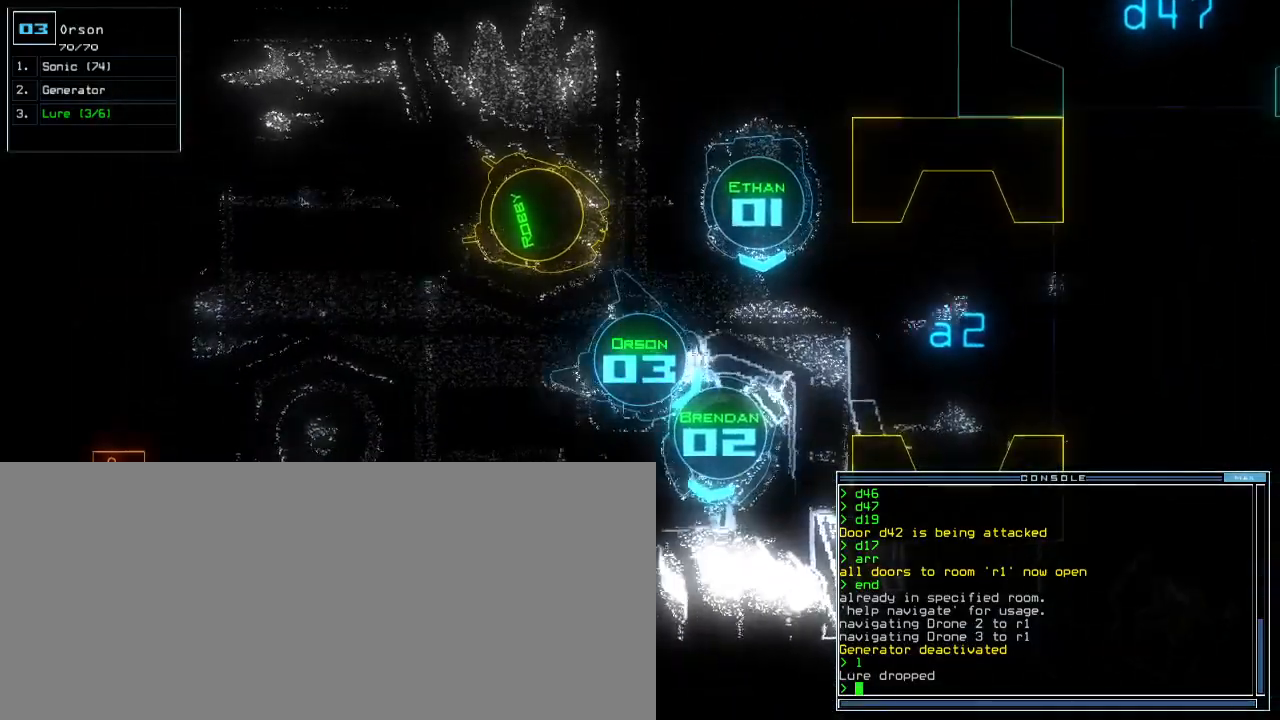
Gameplay with keyboard; each line is a JSON object with the keys held at the frame after it. "events" lists presses ("down") and releases ("up") of ".", "0", "1", "2", "3", "4", "5", "6", "7", "8", "9", "a", "b", "backspace", "c", "caps_lock", "comma", "ctrl_l", "ctrl_r", "d", "down", "e", "equals", "escape", "f", "f9", "g", "h", "i", "j", "k", "l", "left", "m", "minus", "n", "o", "p", "q", "quote", "r", "return", "right", "s", "semicolon", "shift_l", "shift_r", "space", "t", "tab", "tilde", "u", "up", "v", "w", "x", "y" and "z" between this image and that frame as [ms after this image, input, new state], when the widget could be followed in between. No other keys are recorded. Mouse input is not recorded. Not read: other_keys.
{"keys": ["a"], "events": [[183, "left", "up"], [383, "r", "down"], [433, "a", "down"], [467, "r", "up"]]}
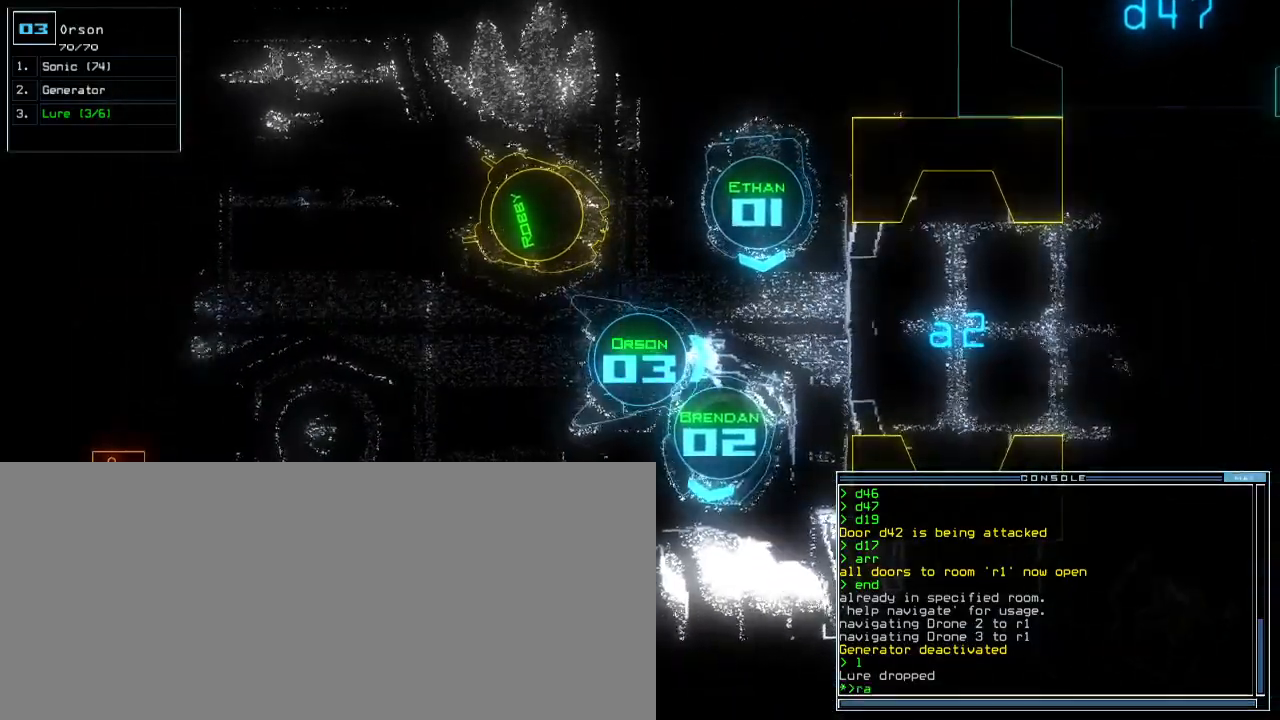
{"keys": [], "events": [[67, "a", "up"], [167, "return", "down"], [200, "return", "up"], [267, "space", "down"], [350, "space", "up"]]}
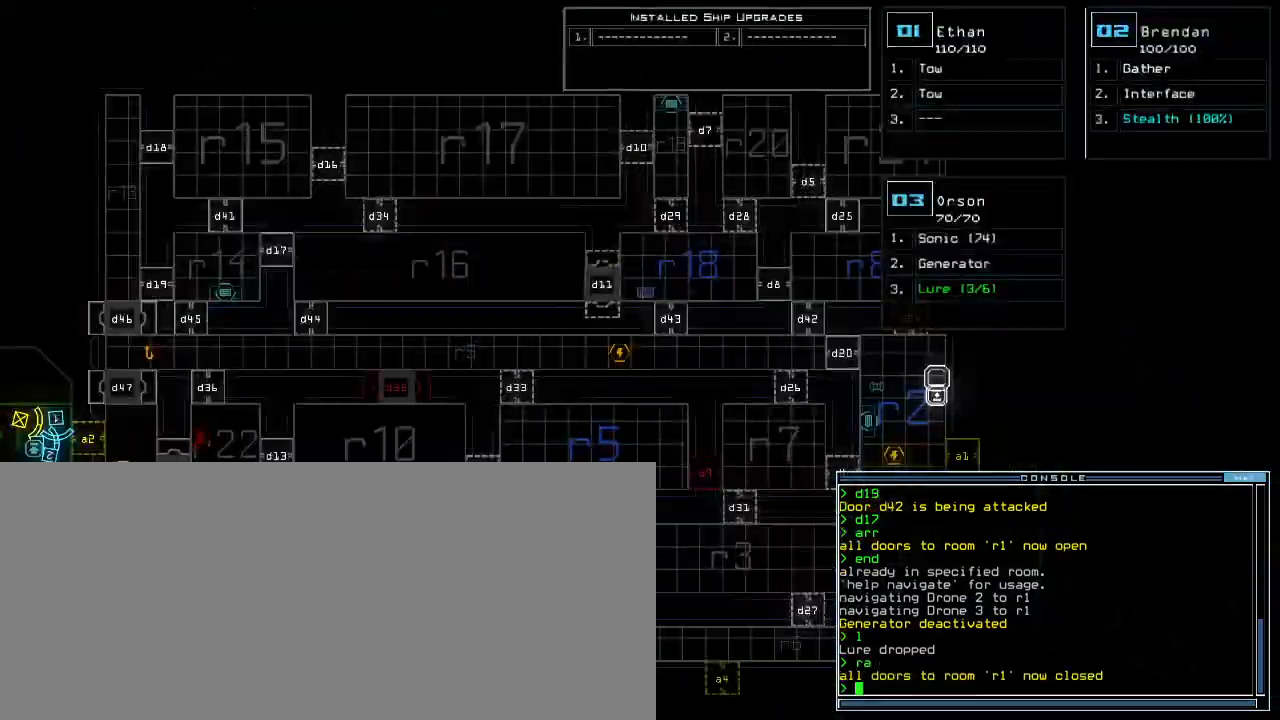
{"keys": [], "events": []}
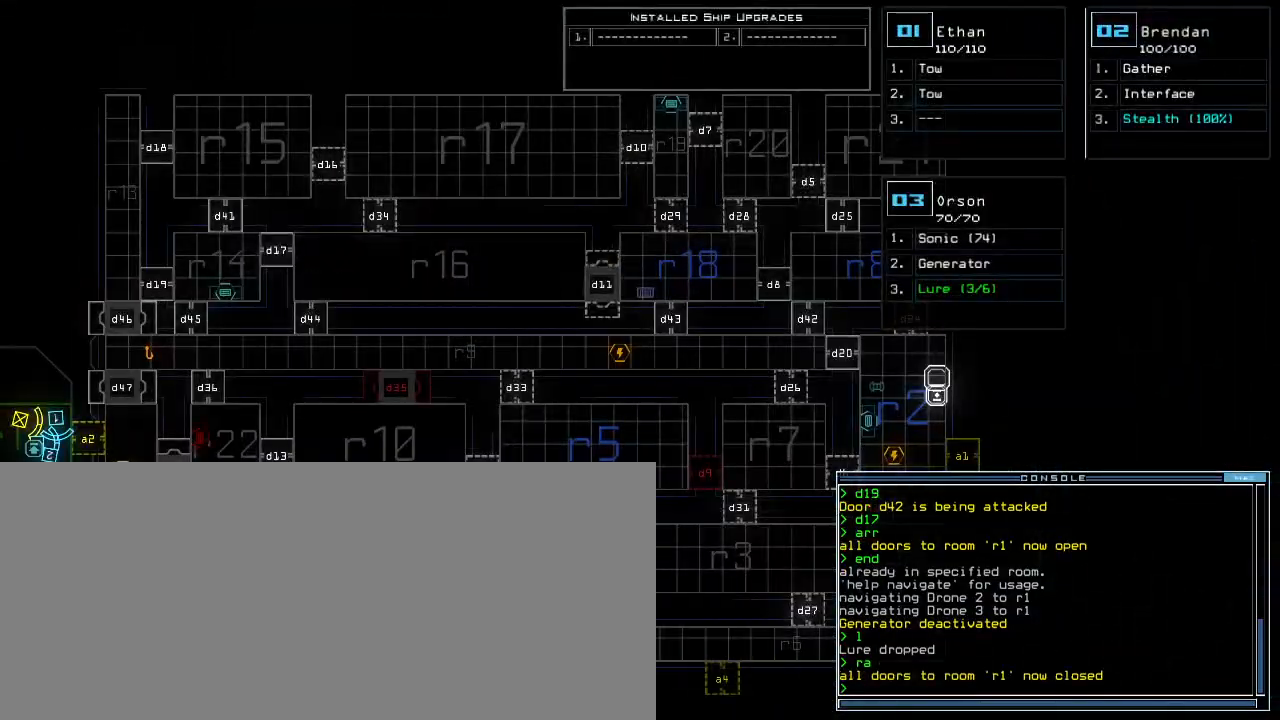
{"keys": [], "events": []}